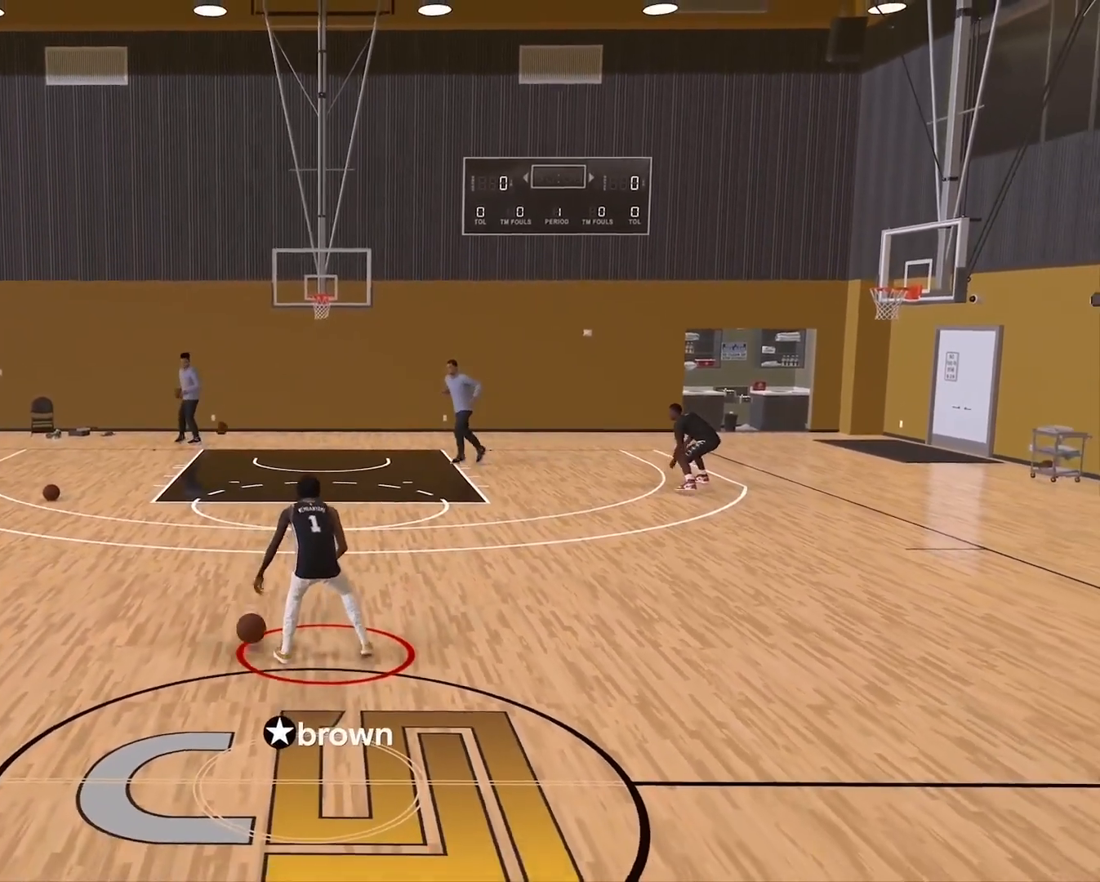
Gameplay with a controller (Xbox layout); each line is a JSON object with the inputs held at the frame after it (dt_ms = milliseconds from this image to that frame). "events" lists button and stick changes between this image and that frame as [ms after this image, input, new state], when the widget could be followed in between.
{"dt_ms": 500, "buttons": [], "left_stick": "center", "right_stick": "left", "events": [[83, "R2", "up"], [450, "right_stick", "left"]]}
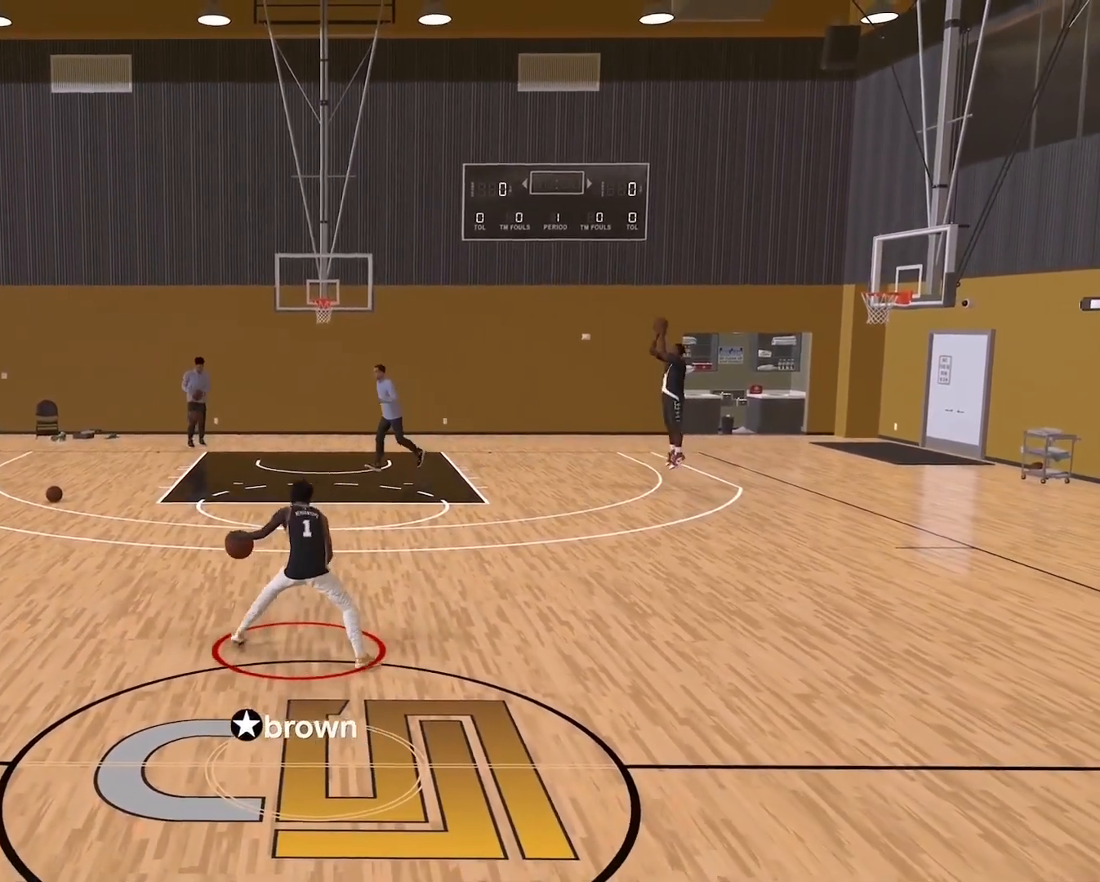
{"dt_ms": 500, "buttons": [], "left_stick": "center", "right_stick": "center", "events": [[50, "right_stick", "center"]]}
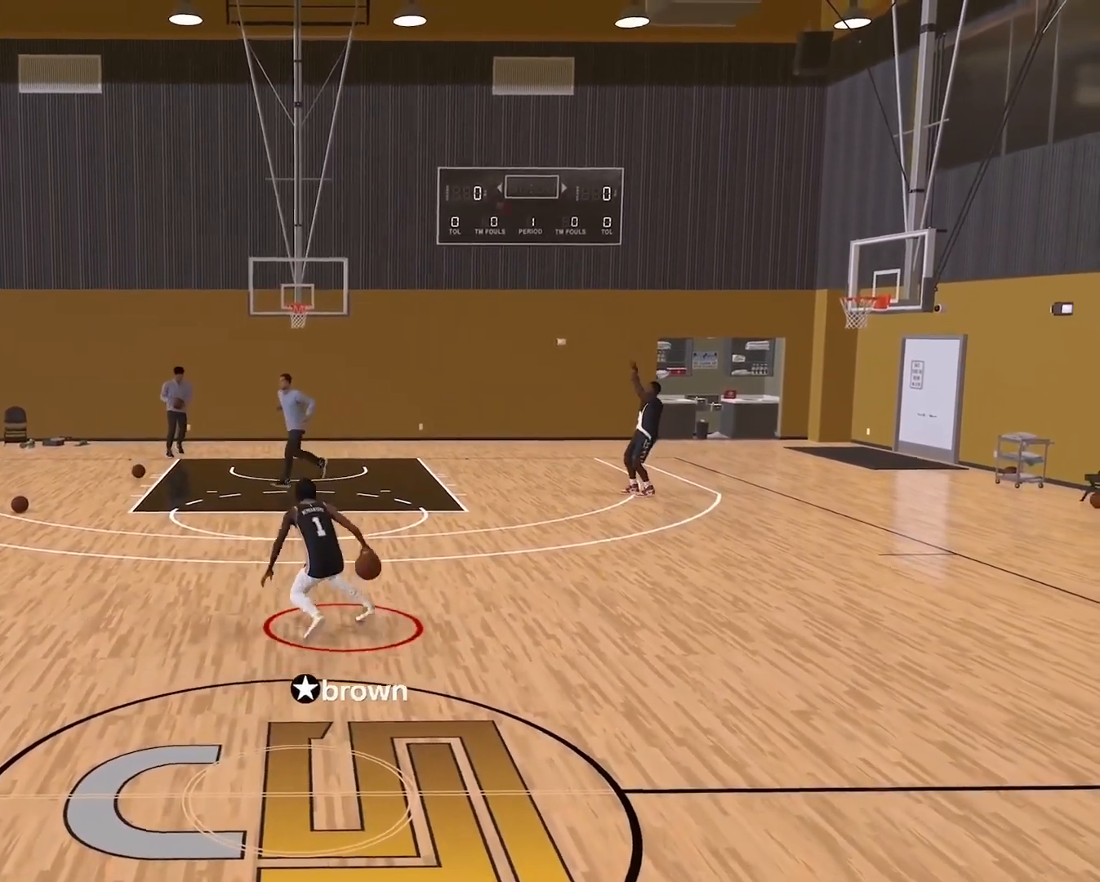
{"dt_ms": 500, "buttons": ["R2"], "left_stick": "center", "right_stick": "up-right", "events": [[450, "R2", "down"], [467, "right_stick", "up-right"]]}
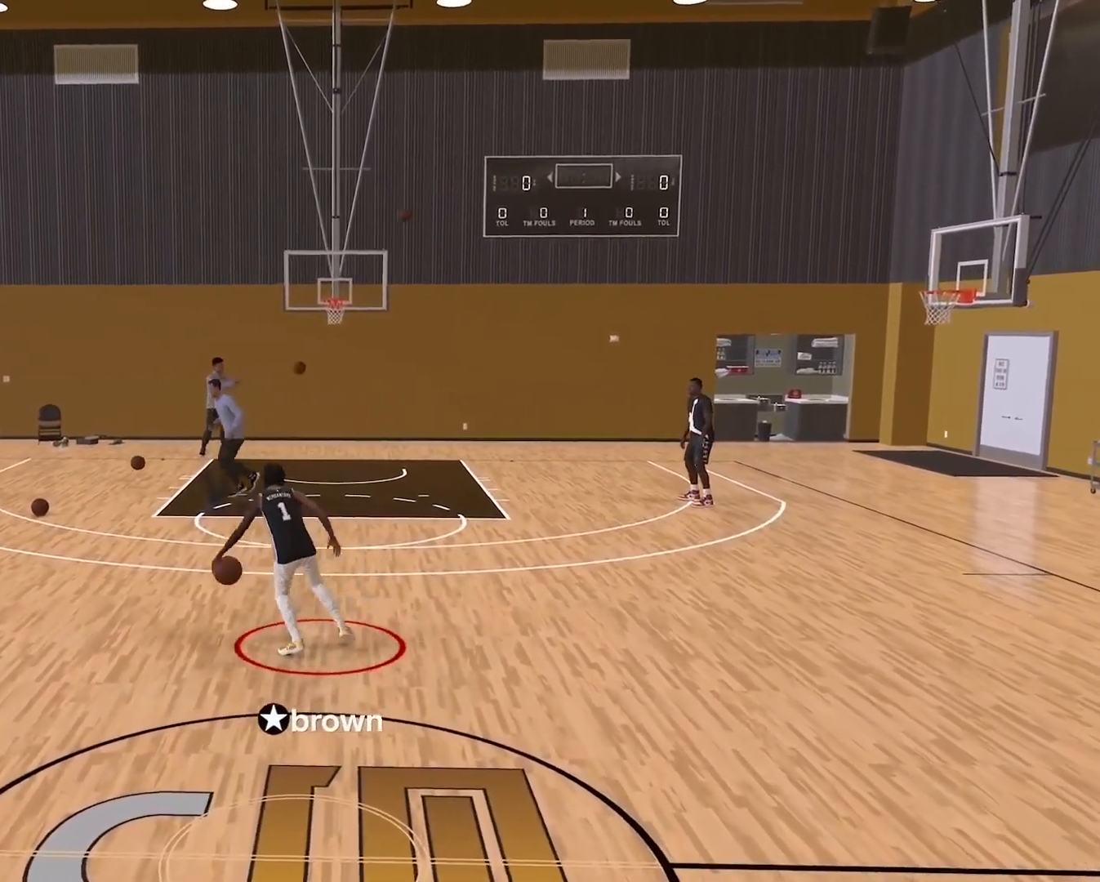
{"dt_ms": 500, "buttons": [], "left_stick": "center", "right_stick": "center", "events": [[50, "right_stick", "center"], [267, "R2", "up"]]}
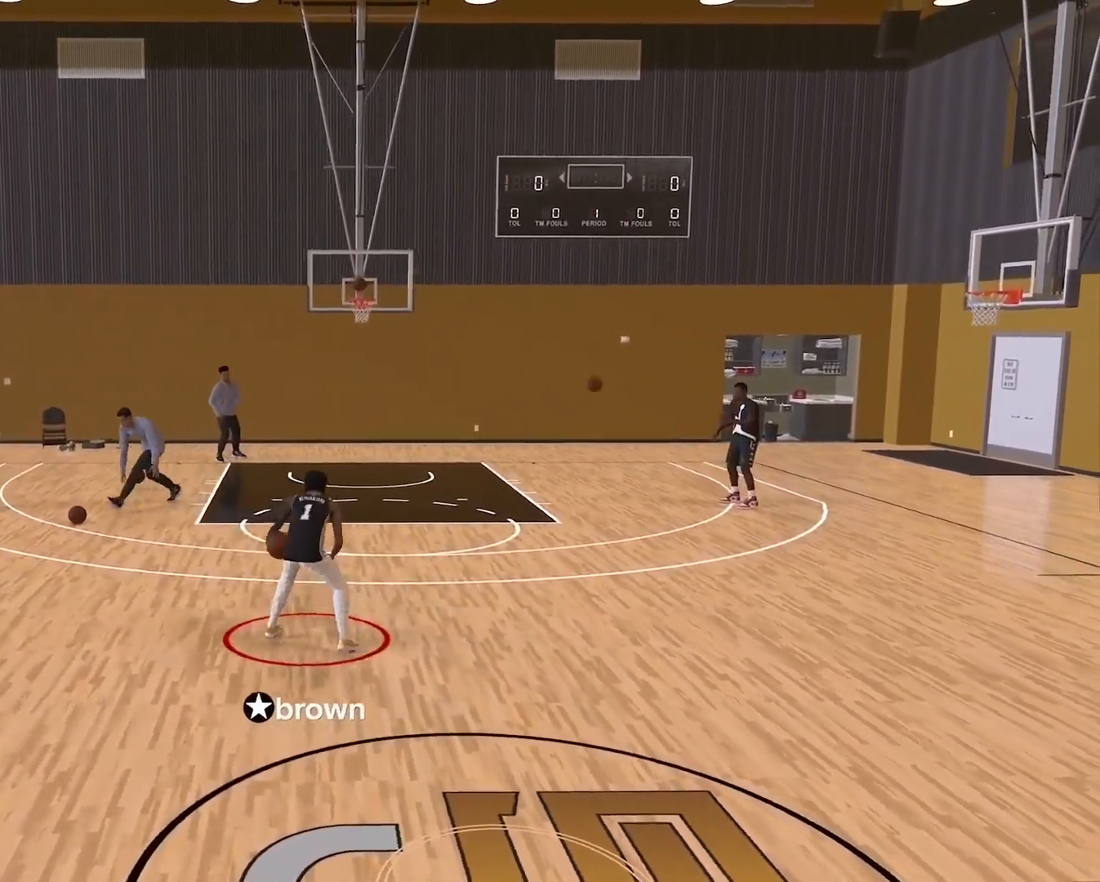
{"dt_ms": 500, "buttons": [], "left_stick": "center", "right_stick": "center", "events": [[117, "right_stick", "left"], [217, "right_stick", "center"]]}
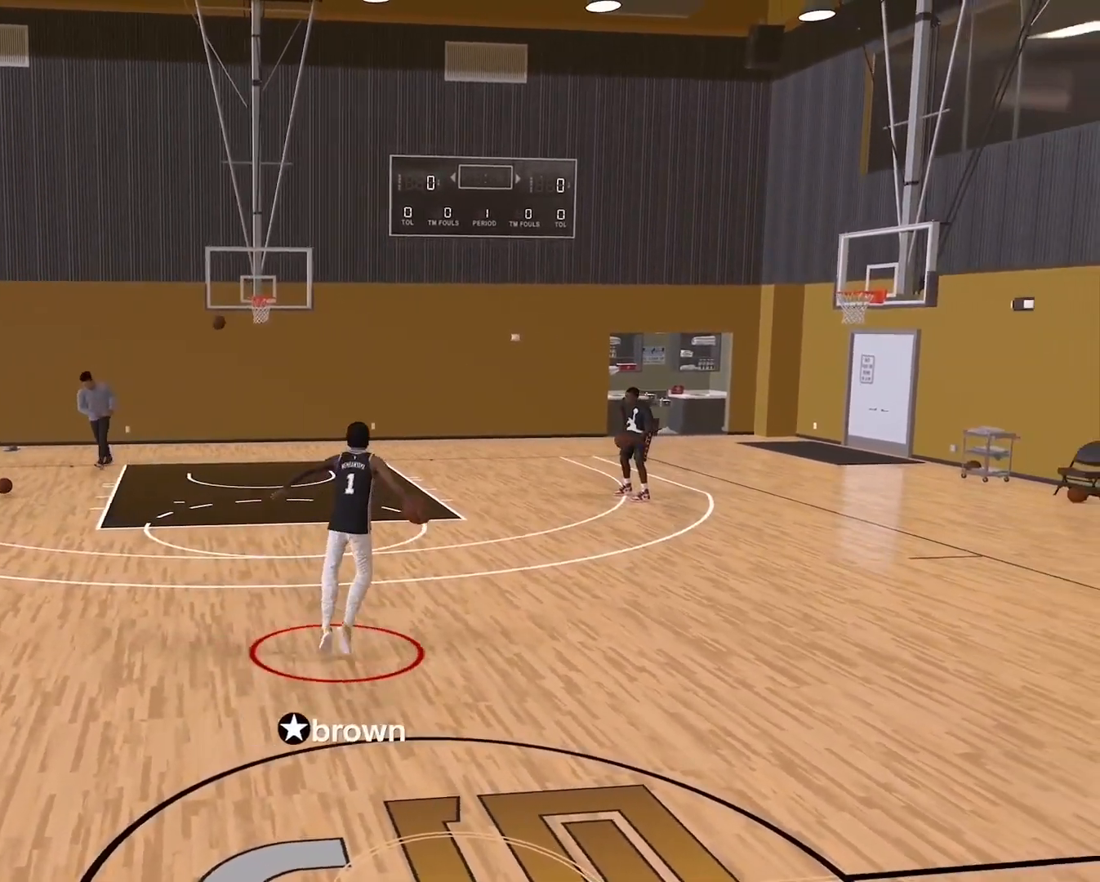
{"dt_ms": 500, "buttons": [], "left_stick": "center", "right_stick": "center", "events": [[67, "R2", "down"], [100, "right_stick", "up-right"], [183, "right_stick", "center"], [400, "R2", "up"]]}
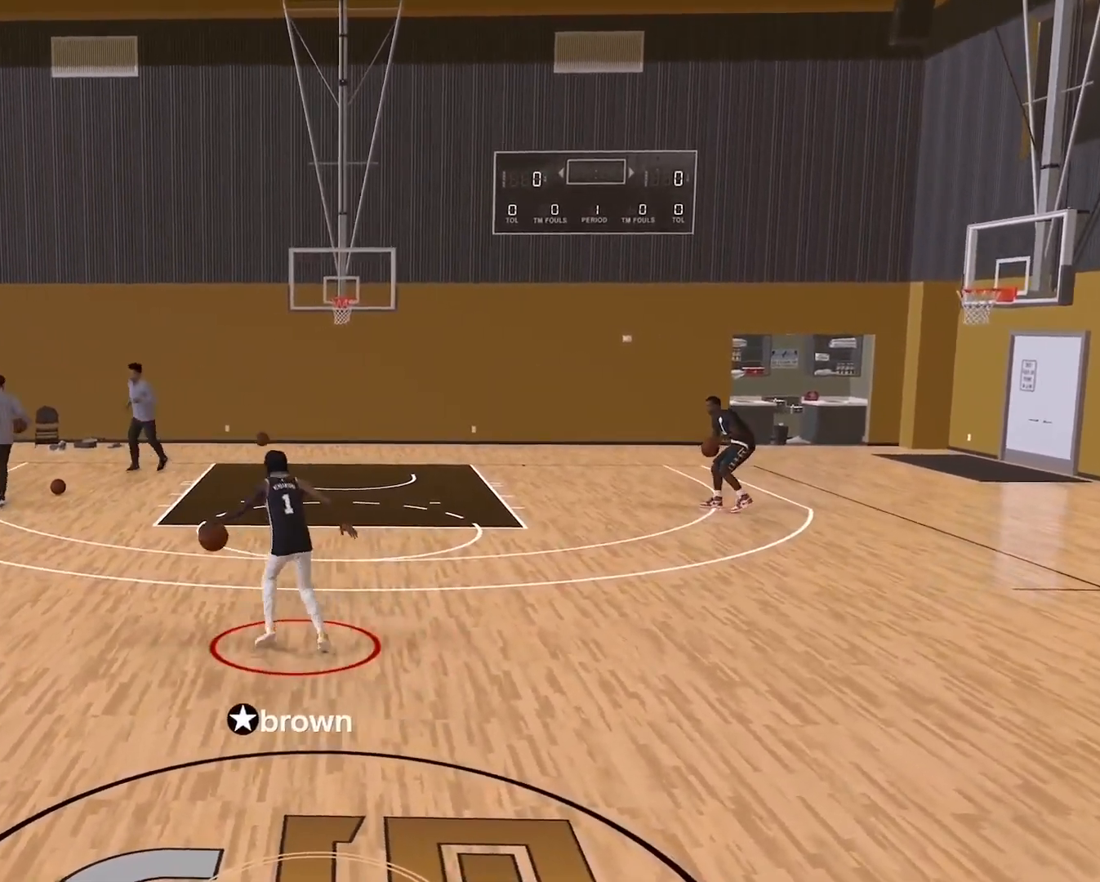
{"dt_ms": 500, "buttons": ["R2"], "left_stick": "center", "right_stick": "center", "events": [[117, "right_stick", "left"], [217, "right_stick", "center"], [483, "R2", "down"]]}
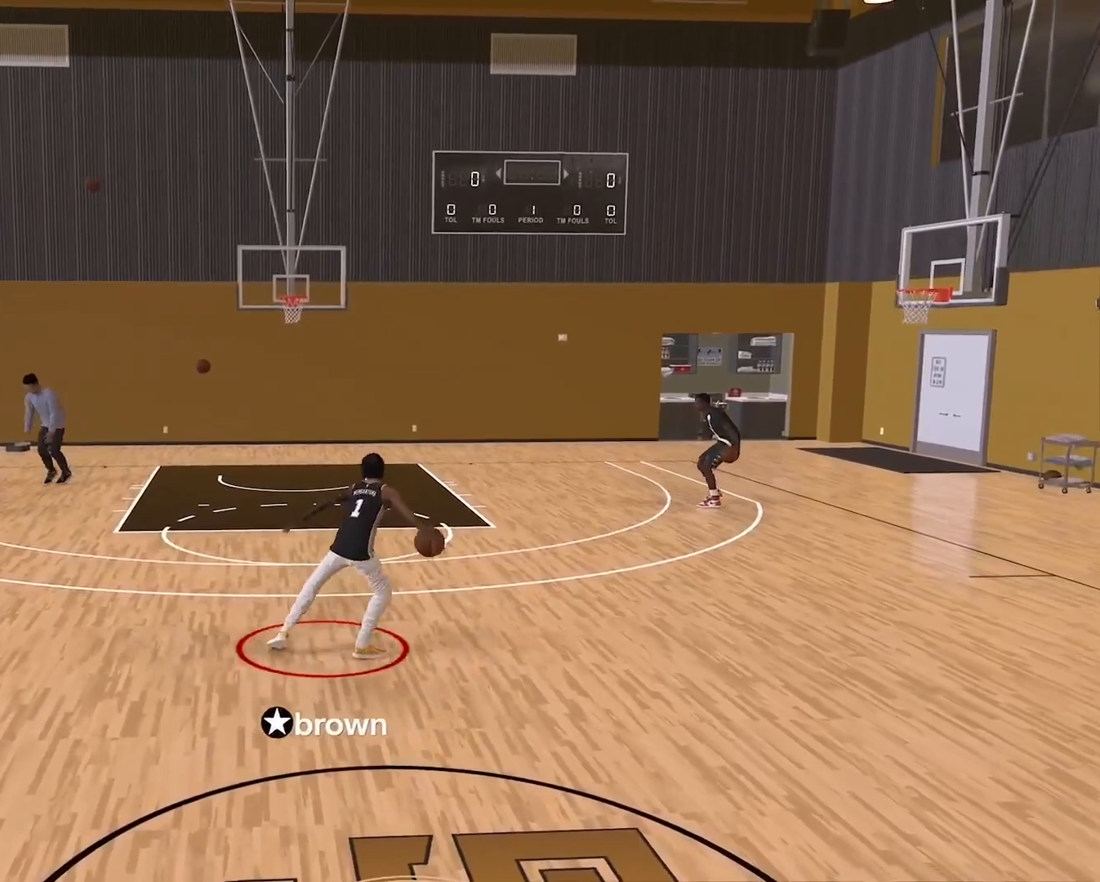
{"dt_ms": 500, "buttons": [], "left_stick": "center", "right_stick": "center", "events": [[17, "right_stick", "right"], [117, "right_stick", "center"], [383, "R2", "up"]]}
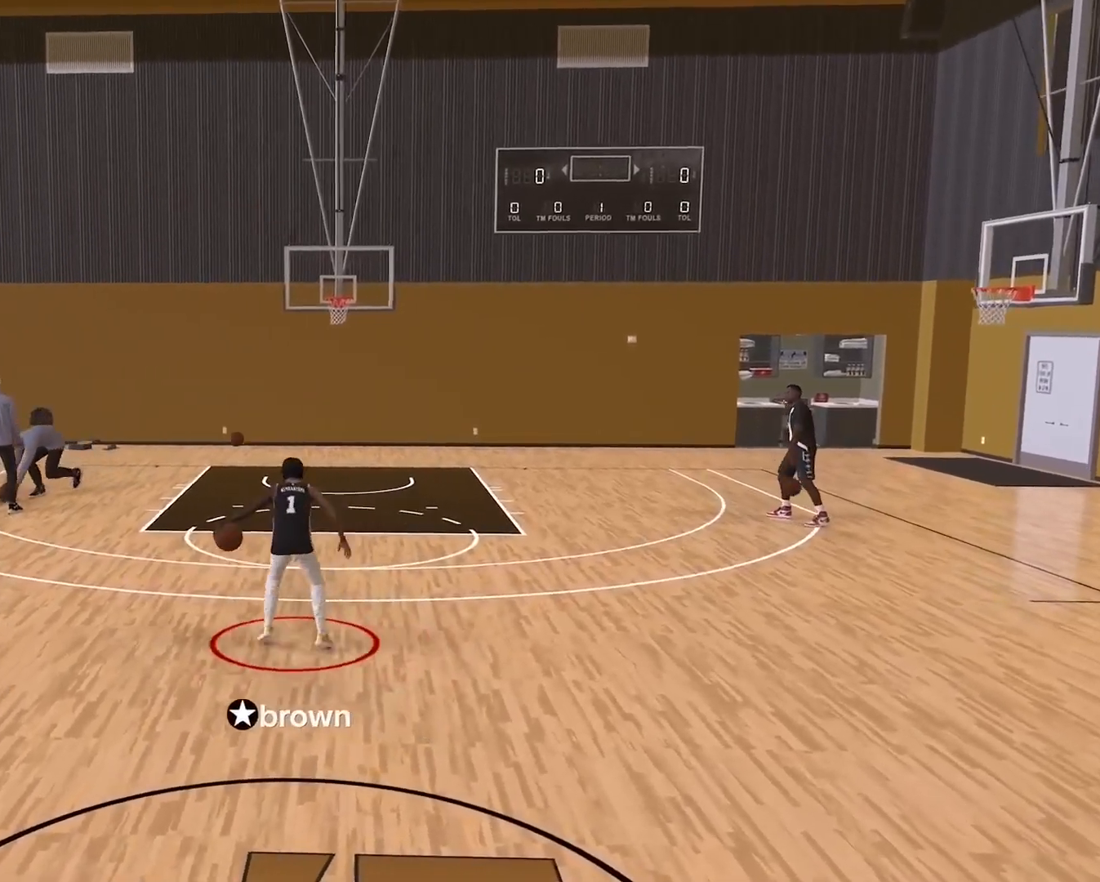
{"dt_ms": 500, "buttons": ["R2"], "left_stick": "center", "right_stick": "up-right", "events": [[83, "right_stick", "up-left"], [167, "right_stick", "center"], [483, "R2", "down"], [500, "right_stick", "up-right"]]}
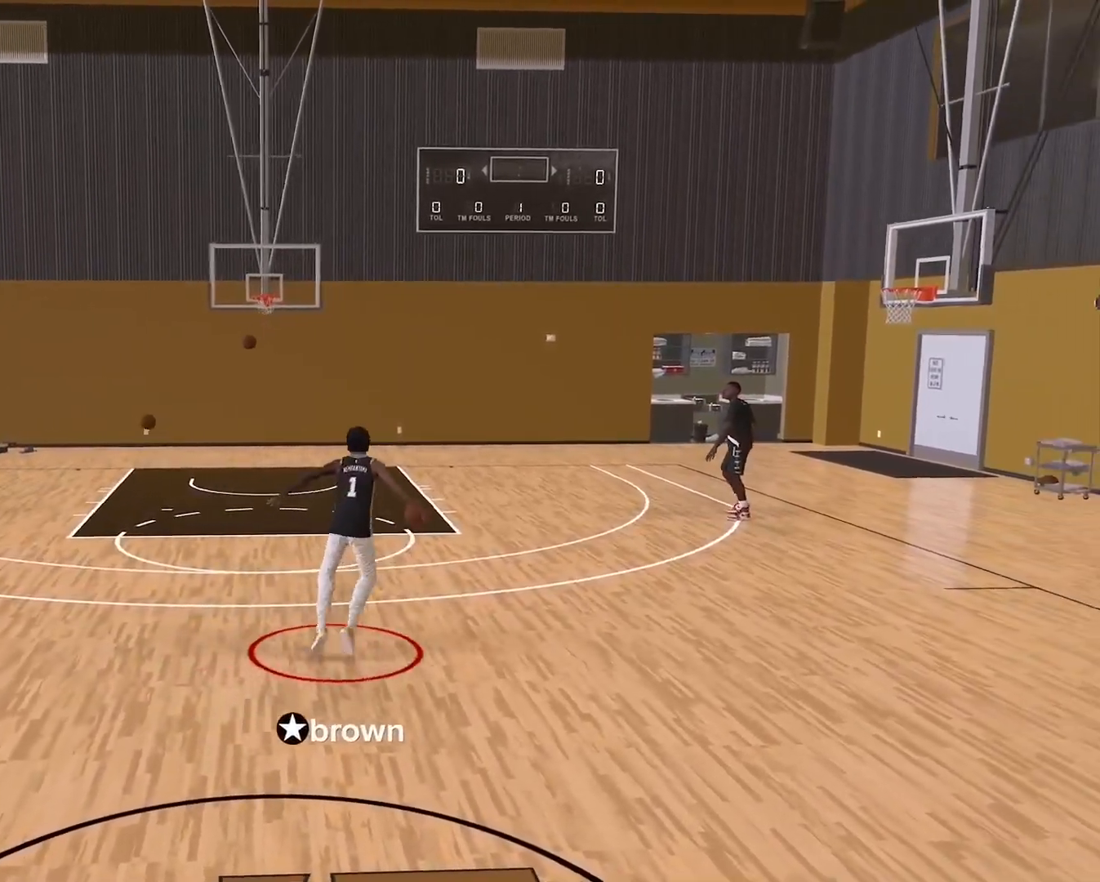
{"dt_ms": 500, "buttons": [], "left_stick": "center", "right_stick": "center", "events": [[117, "right_stick", "center"], [317, "R2", "up"]]}
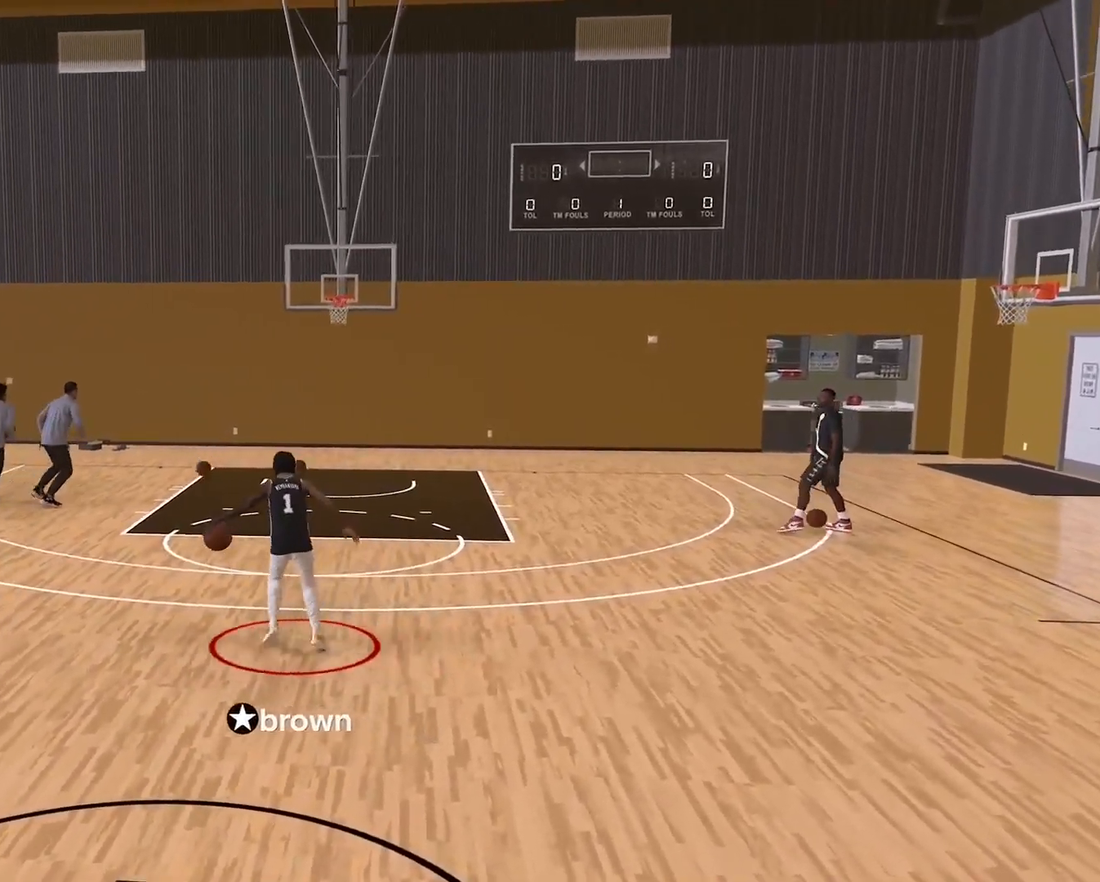
{"dt_ms": 500, "buttons": [], "left_stick": "center", "right_stick": "center", "events": [[67, "right_stick", "left"], [167, "right_stick", "center"]]}
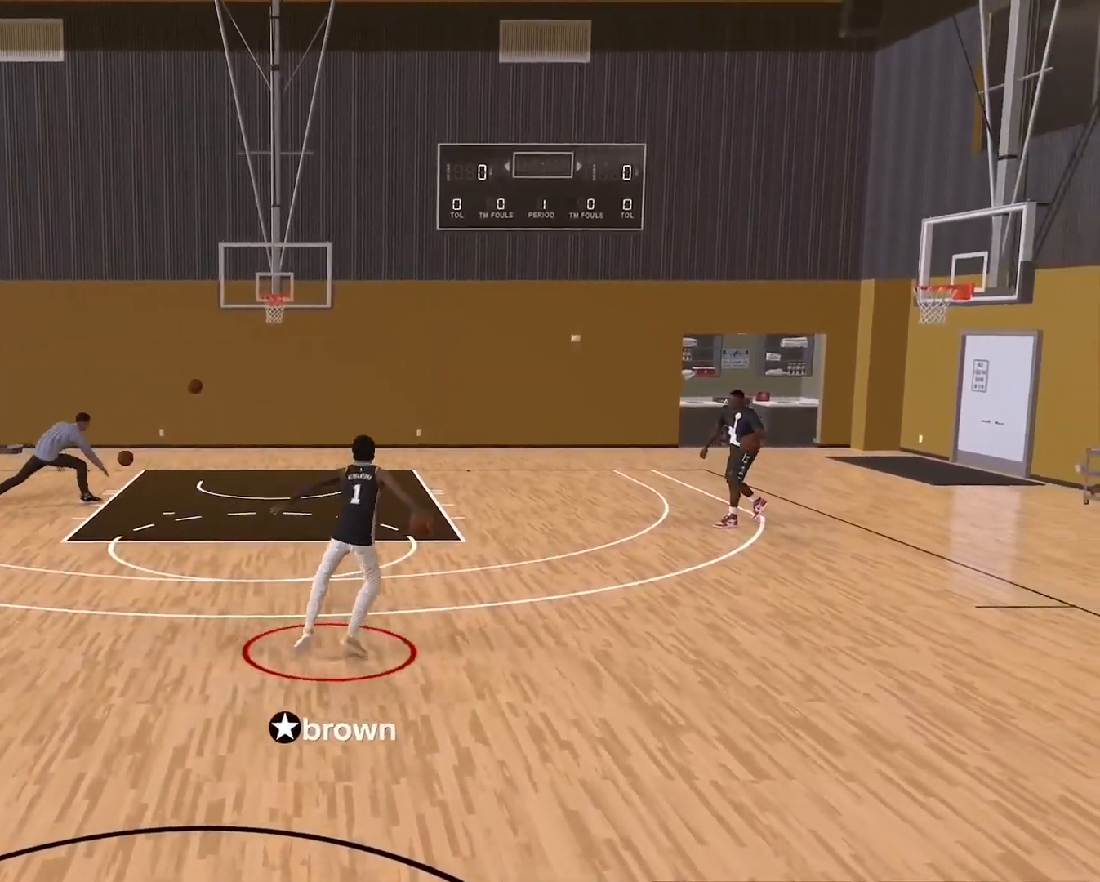
{"dt_ms": 500, "buttons": [], "left_stick": "center", "right_stick": "center", "events": []}
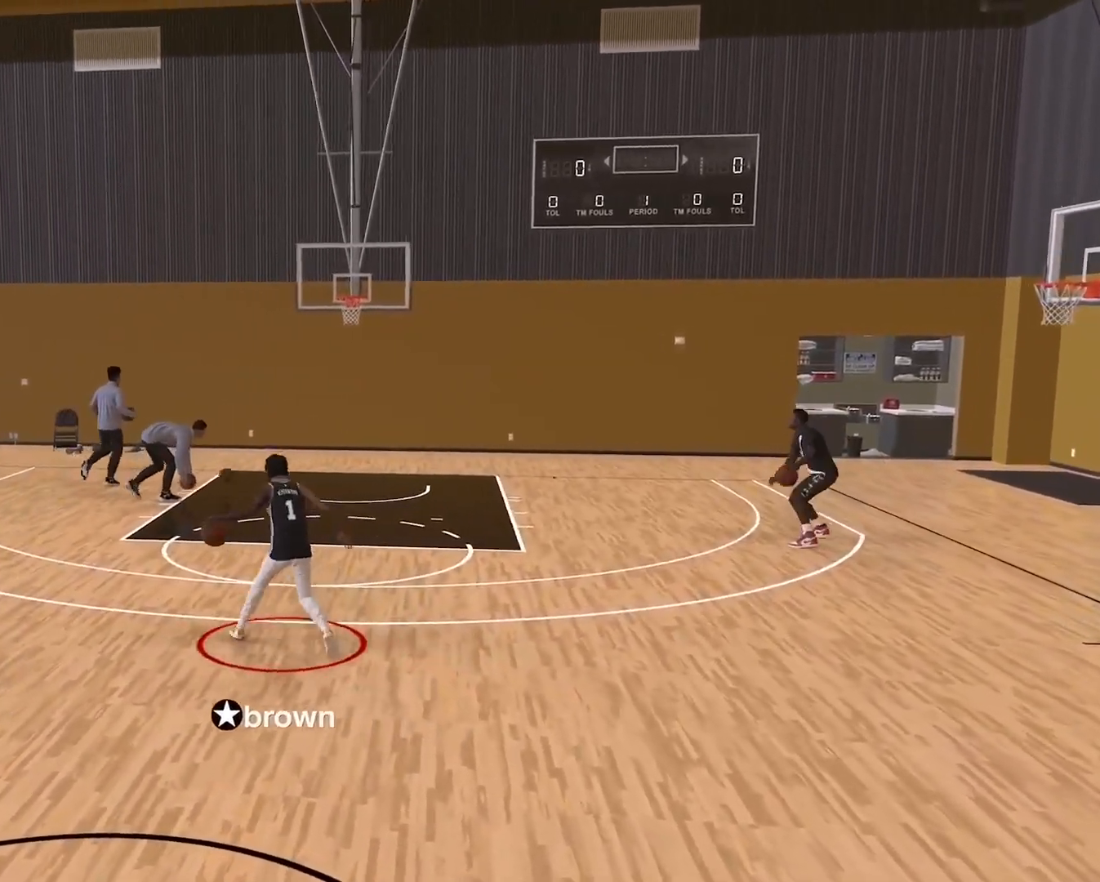
{"dt_ms": 500, "buttons": [], "left_stick": "down", "right_stick": "center", "events": [[300, "left_stick", "down"]]}
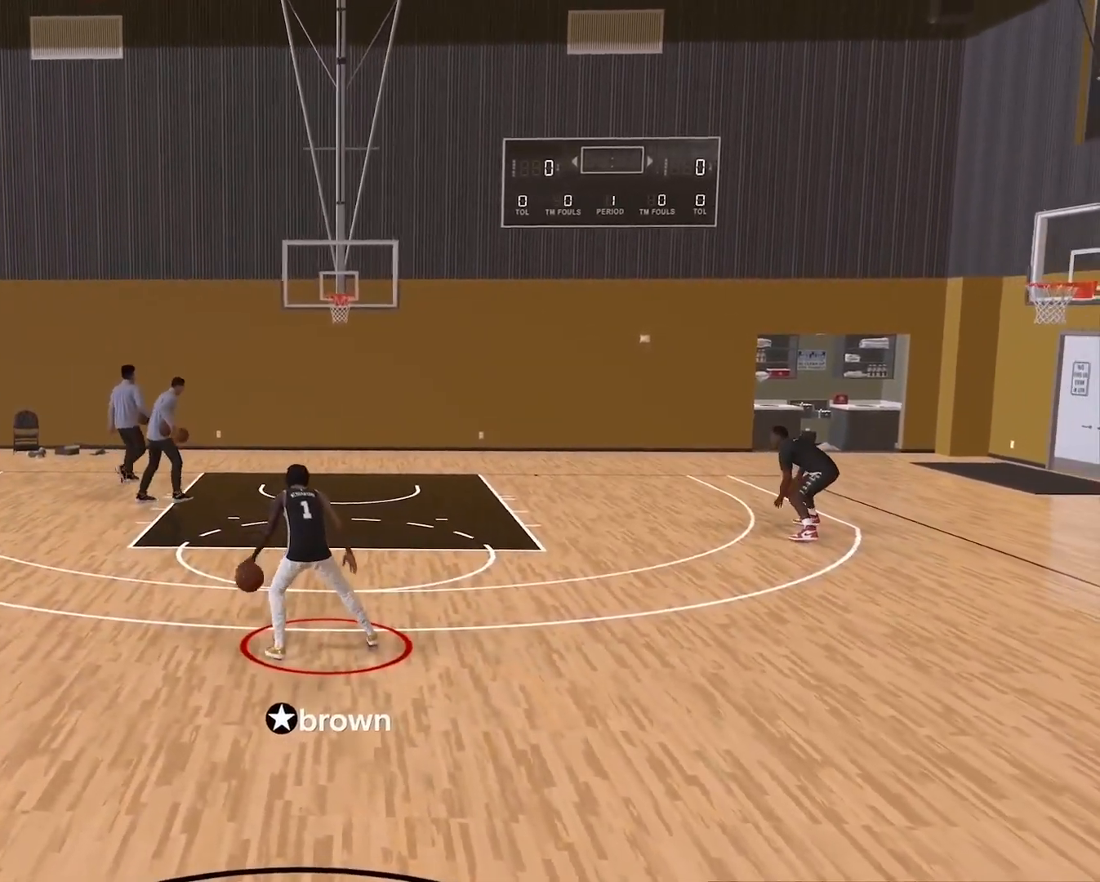
{"dt_ms": 500, "buttons": [], "left_stick": "down", "right_stick": "center", "events": []}
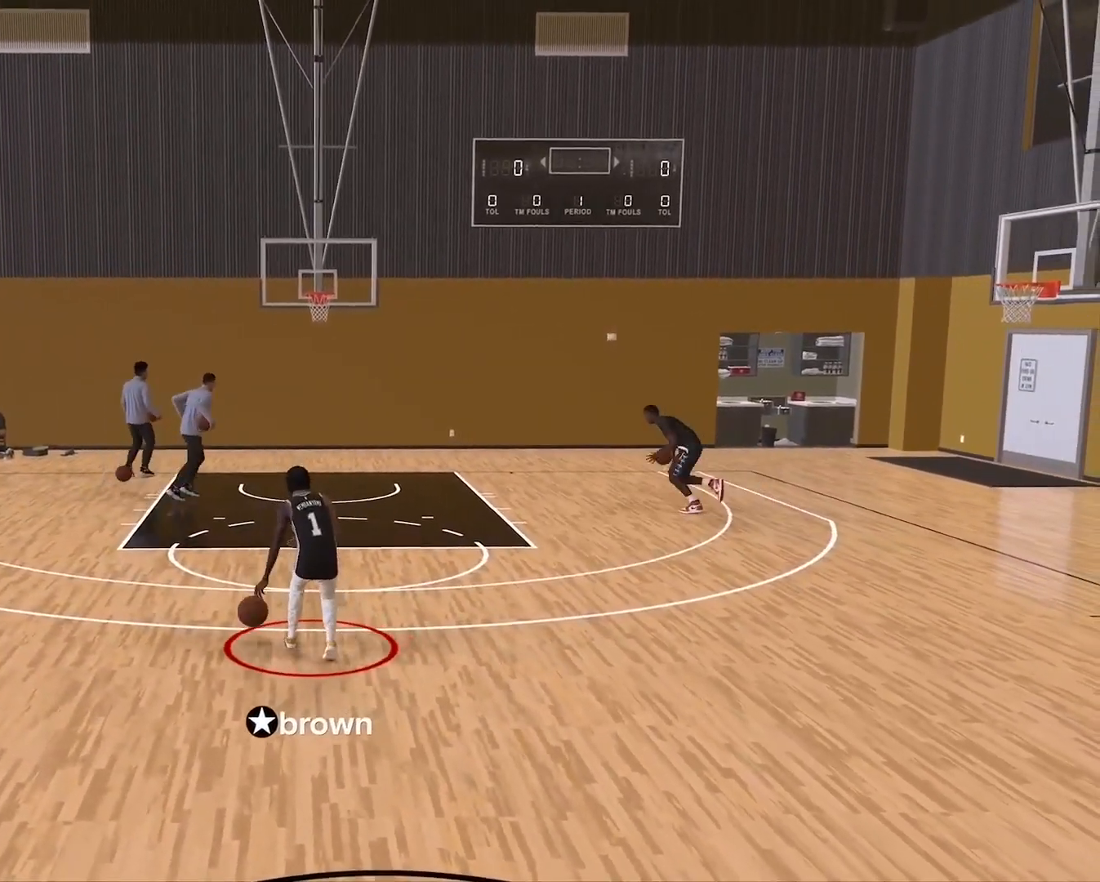
{"dt_ms": 500, "buttons": [], "left_stick": "down", "right_stick": "center", "events": []}
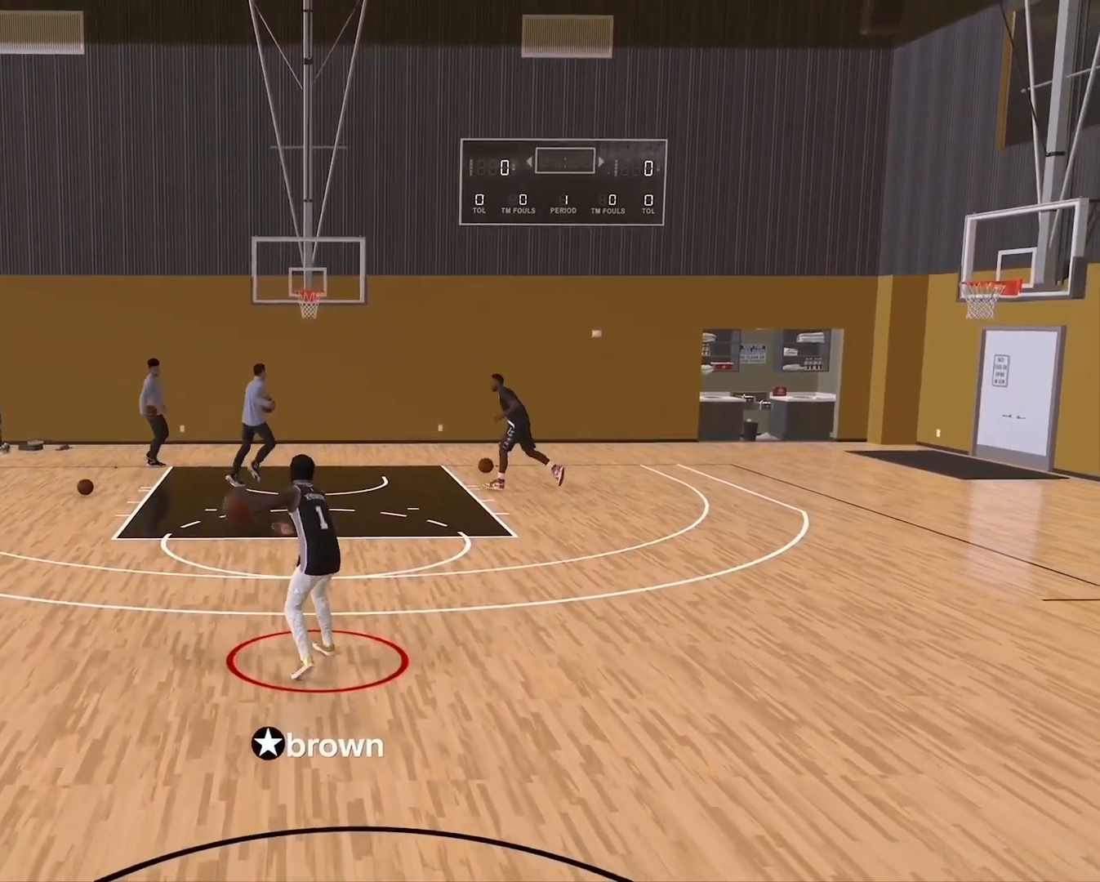
{"dt_ms": 500, "buttons": [], "left_stick": "center", "right_stick": "center", "events": [[283, "left_stick", "center"]]}
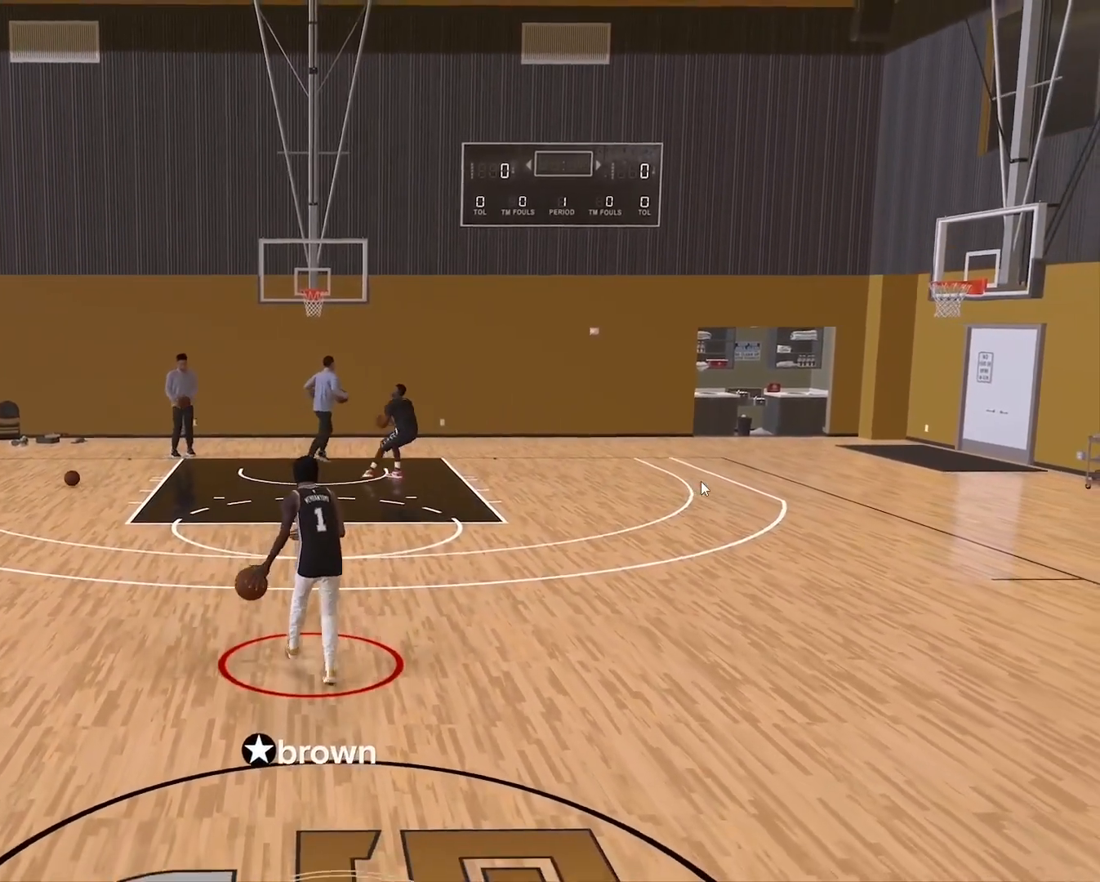
{"dt_ms": 1000, "buttons": [], "left_stick": "center", "right_stick": "center", "events": [[500, "left_stick", "down"], [700, "left_stick", "down-left"], [983, "left_stick", "center"]]}
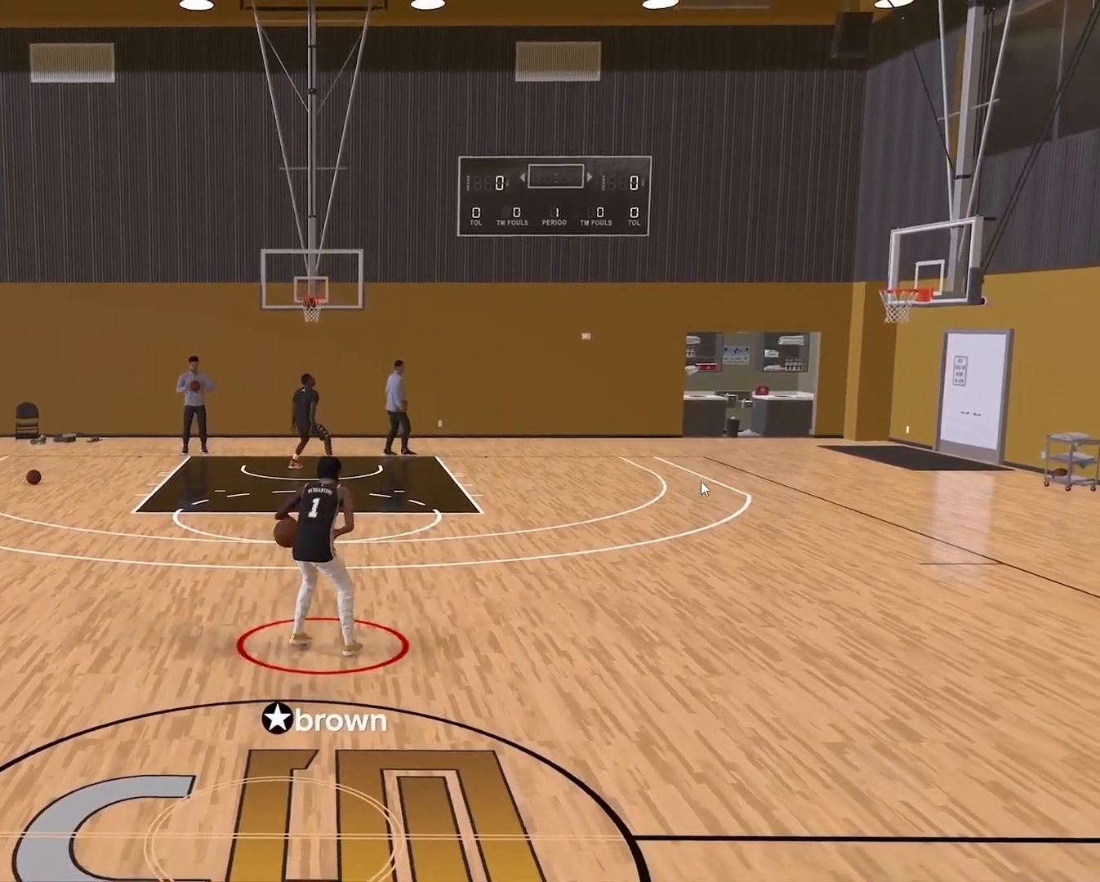
{"dt_ms": 500, "buttons": [], "left_stick": "center", "right_stick": "center", "events": []}
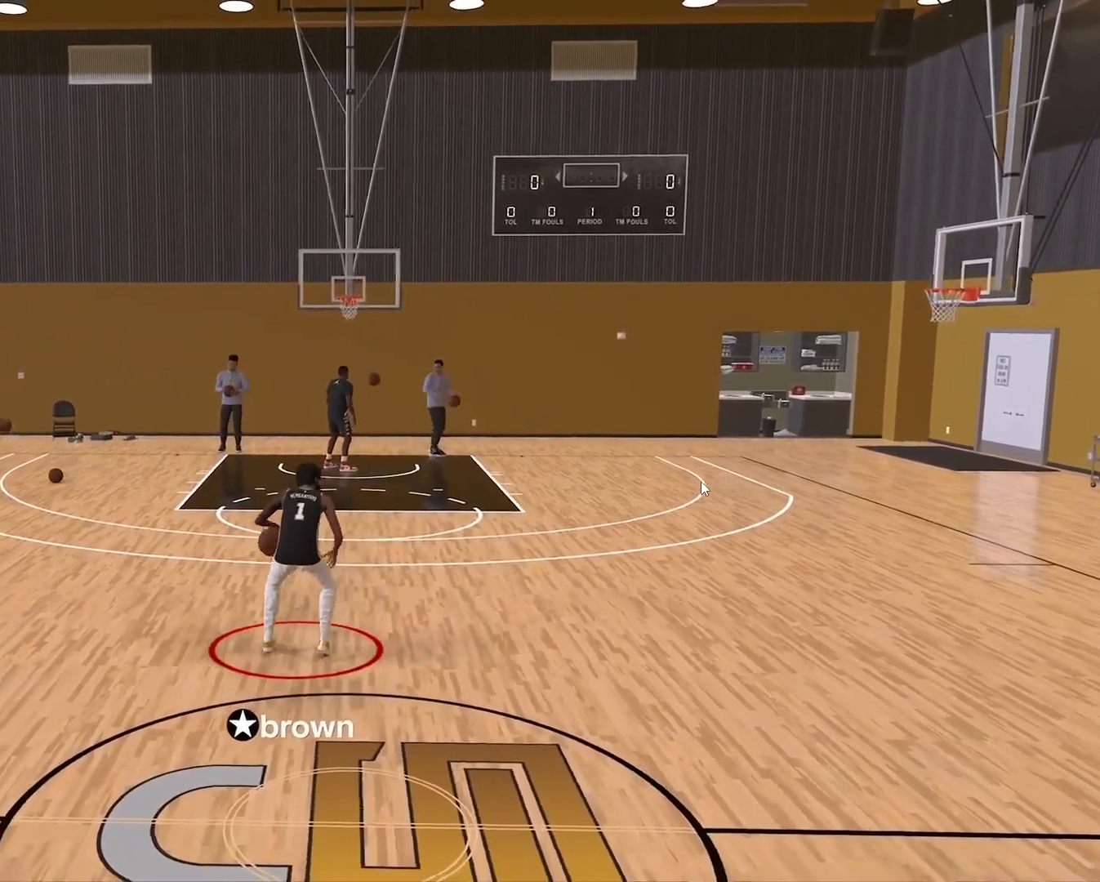
{"dt_ms": 500, "buttons": [], "left_stick": "center", "right_stick": "center", "events": [[17, "R2", "down"], [117, "right_stick", "up-right"], [217, "right_stick", "center"], [417, "R2", "up"]]}
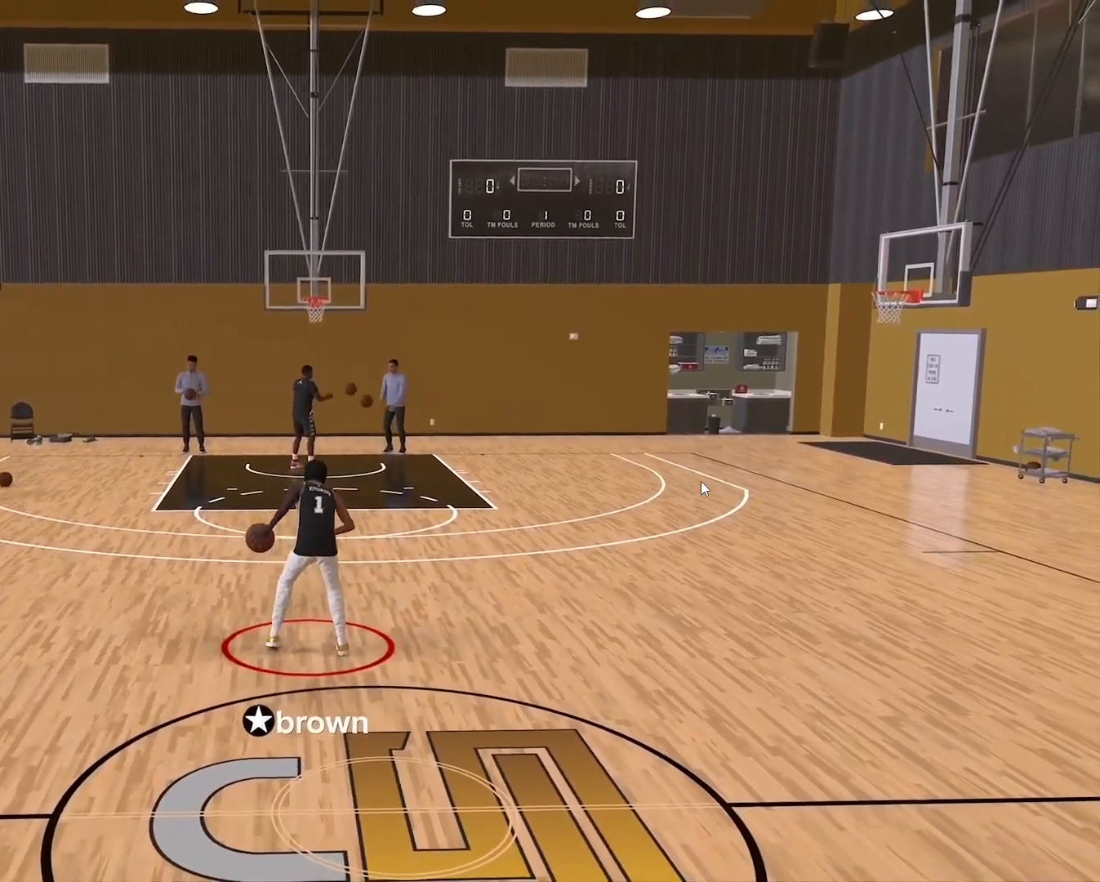
{"dt_ms": 500, "buttons": [], "left_stick": "center", "right_stick": "center", "events": [[183, "right_stick", "up-left"], [283, "right_stick", "center"]]}
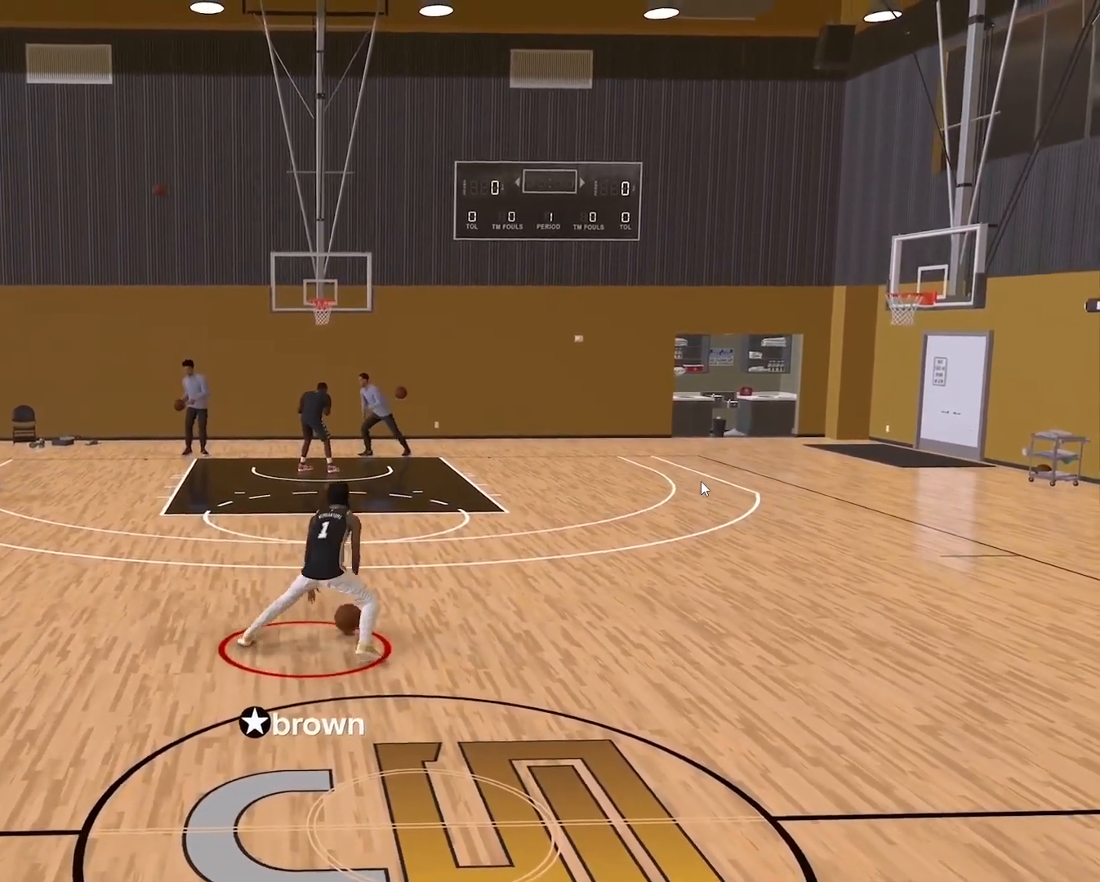
{"dt_ms": 500, "buttons": [], "left_stick": "center", "right_stick": "center", "events": []}
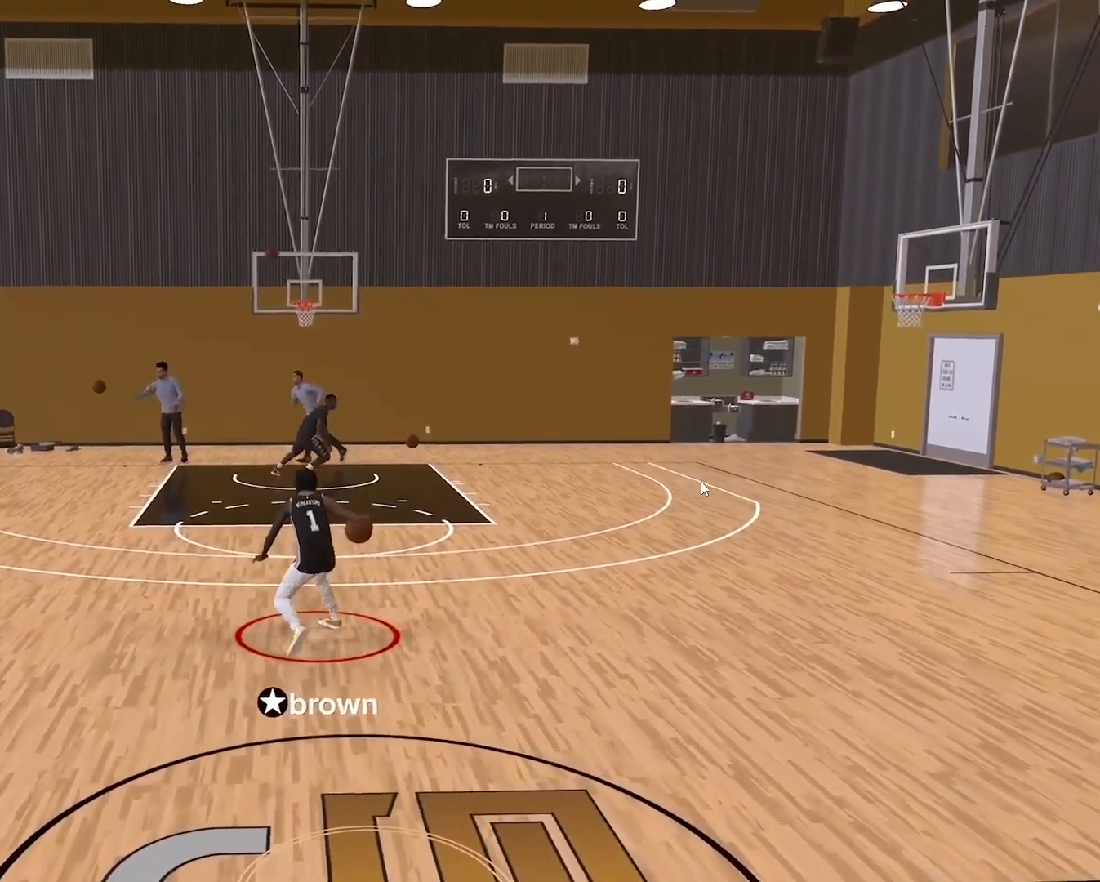
{"dt_ms": 500, "buttons": [], "left_stick": "down", "right_stick": "center", "events": [[417, "left_stick", "down"]]}
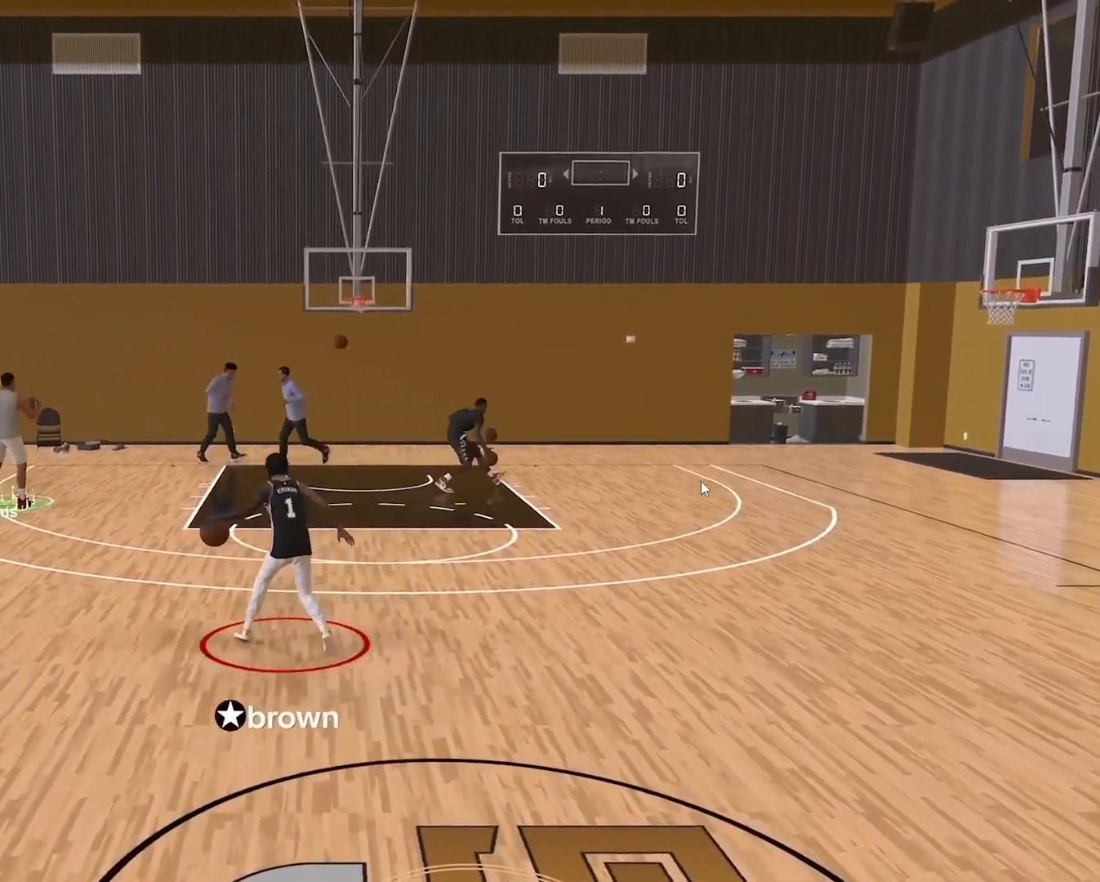
{"dt_ms": 500, "buttons": [], "left_stick": "down", "right_stick": "center", "events": []}
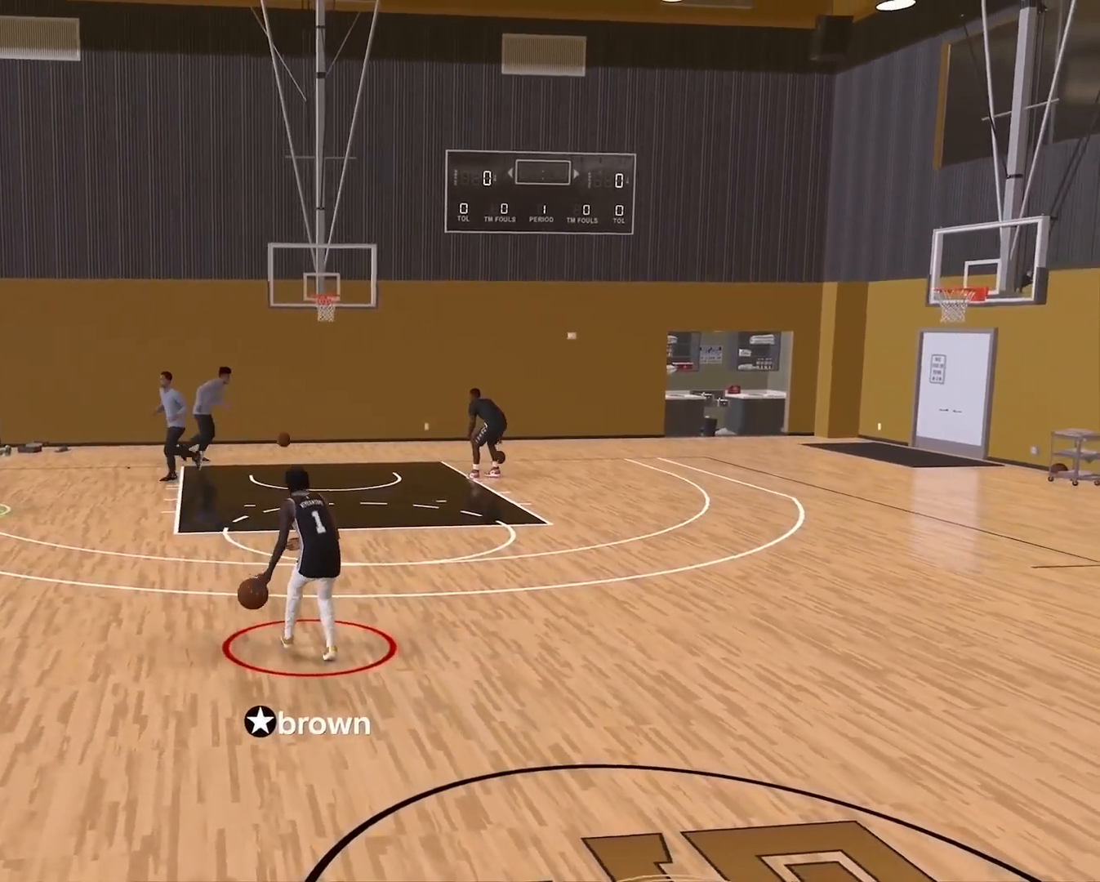
{"dt_ms": 500, "buttons": [], "left_stick": "down-right", "right_stick": "center", "events": [[150, "left_stick", "down-right"]]}
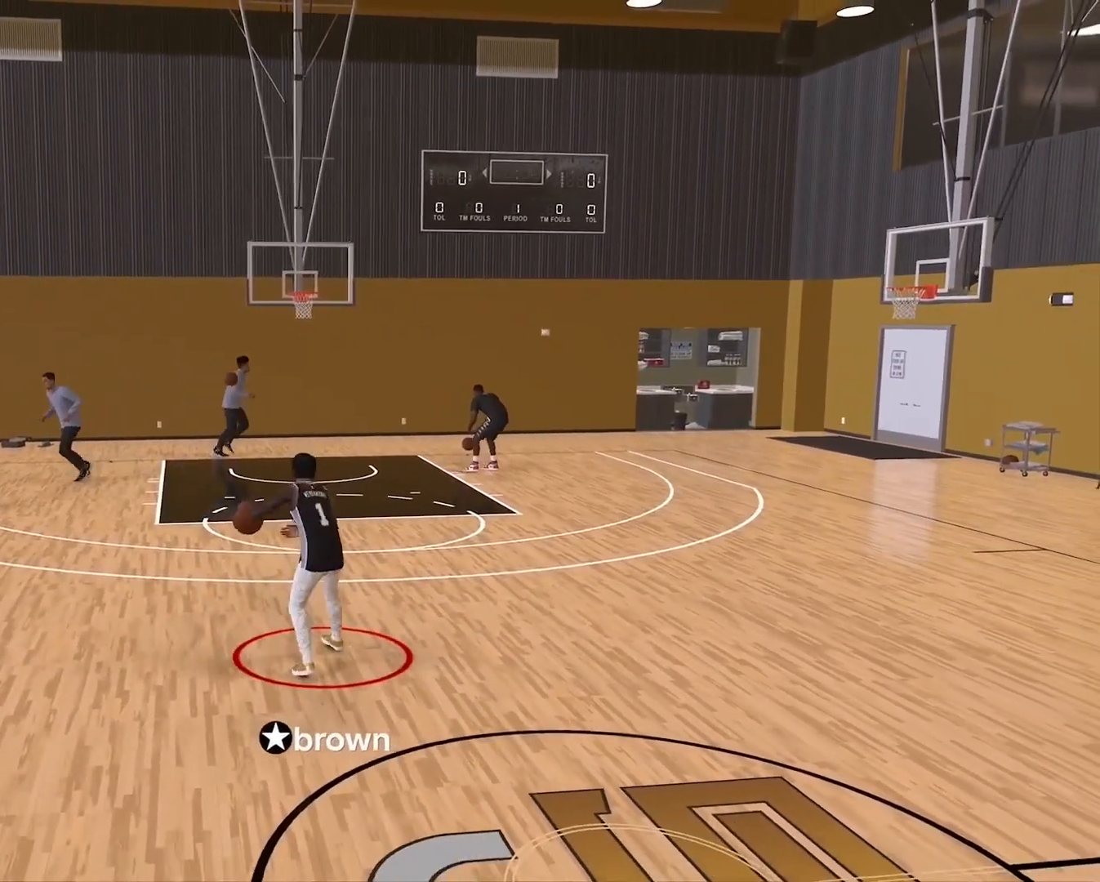
{"dt_ms": 500, "buttons": [], "left_stick": "center", "right_stick": "center", "events": [[233, "left_stick", "center"]]}
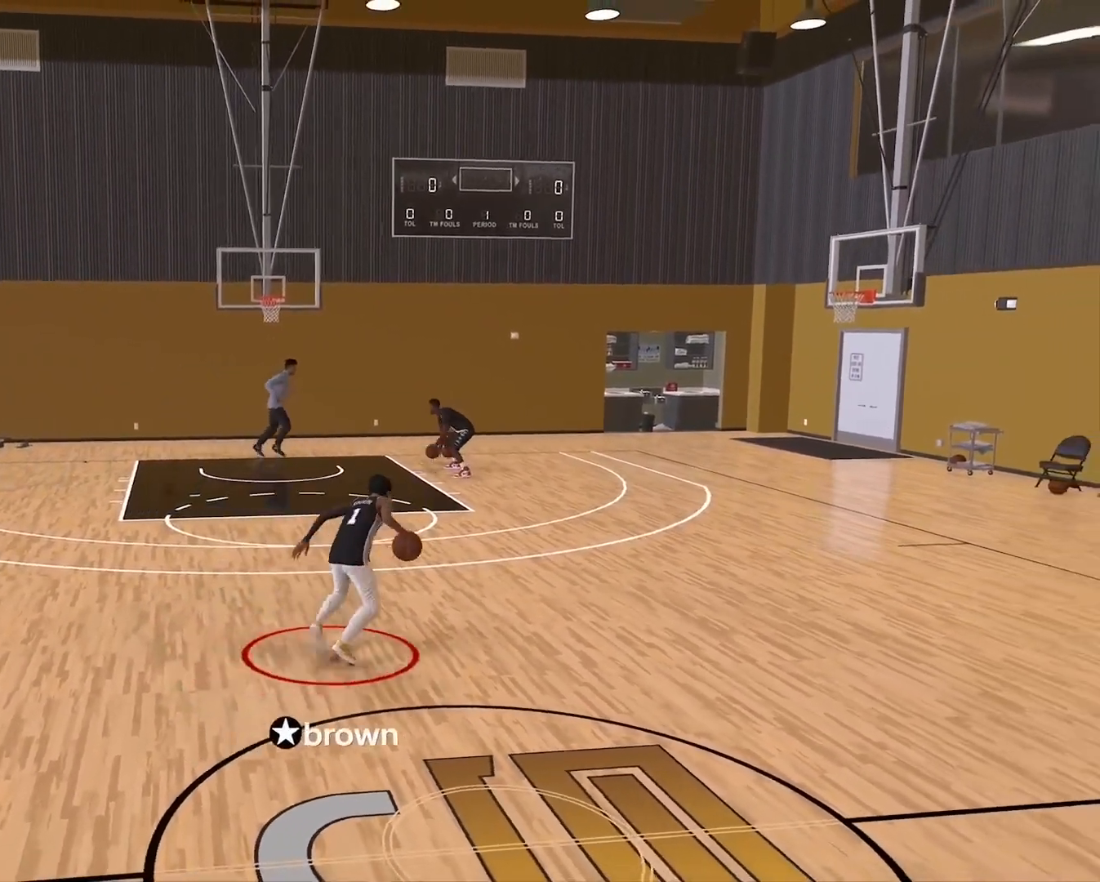
{"dt_ms": 1000, "buttons": [], "left_stick": "center", "right_stick": "center", "events": [[500, "left_stick", "down"], [867, "left_stick", "center"]]}